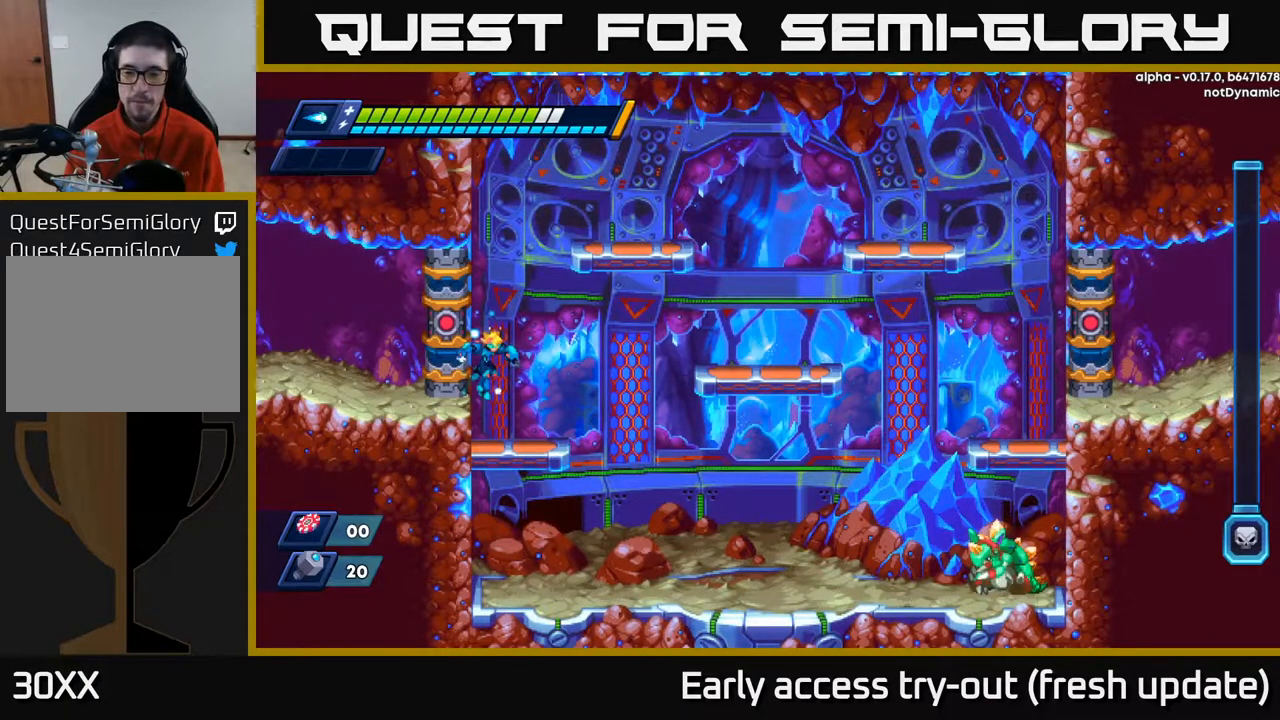
Gameplay with a controller (Xbox layout); each line is a JSON object with the inputs held at the frame after it. "events" lists button and stick changes between this image and that frame as [ms after this image, input, new state], when the widget could be followed in between.
{"buttons": [], "left_stick": "center", "right_stick": "center", "events": [[83, "A", "up"], [233, "A", "down"], [350, "A", "up"], [350, "DPAD_RIGHT", "up"]]}
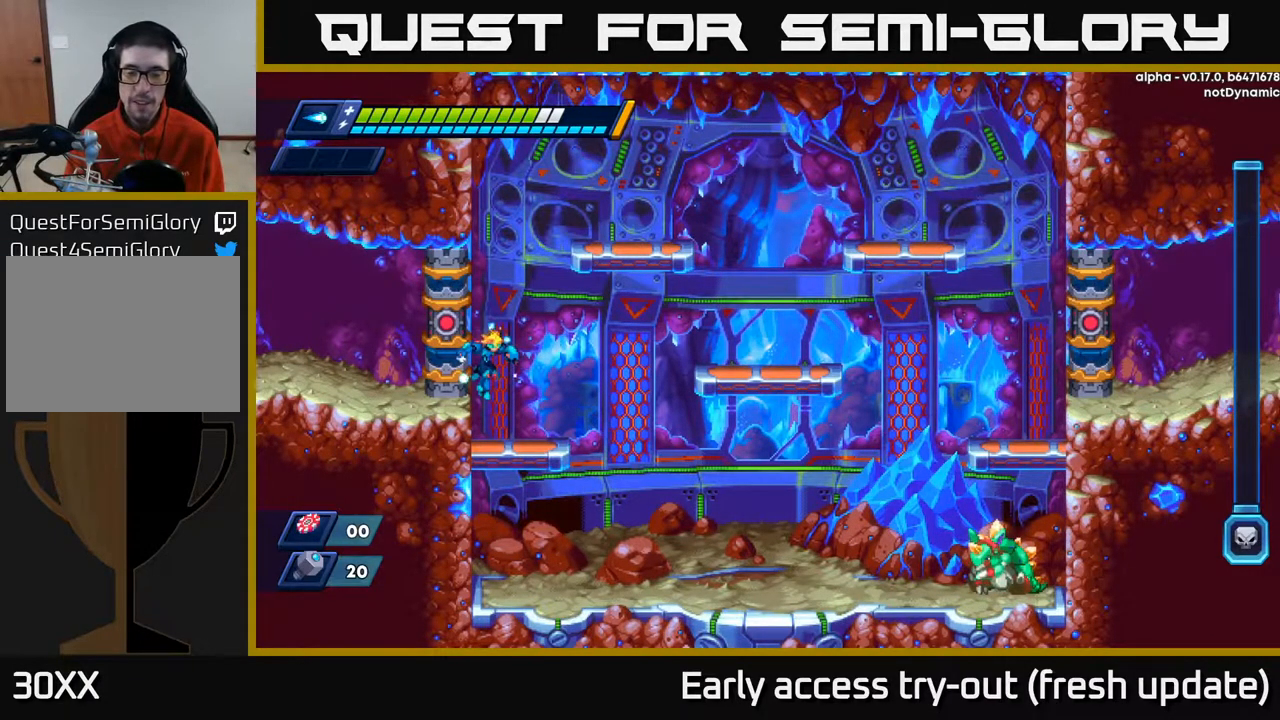
{"buttons": [], "left_stick": "center", "right_stick": "center", "events": [[150, "DPAD_RIGHT", "down"], [217, "A", "down"], [350, "DPAD_RIGHT", "up"], [400, "A", "up"]]}
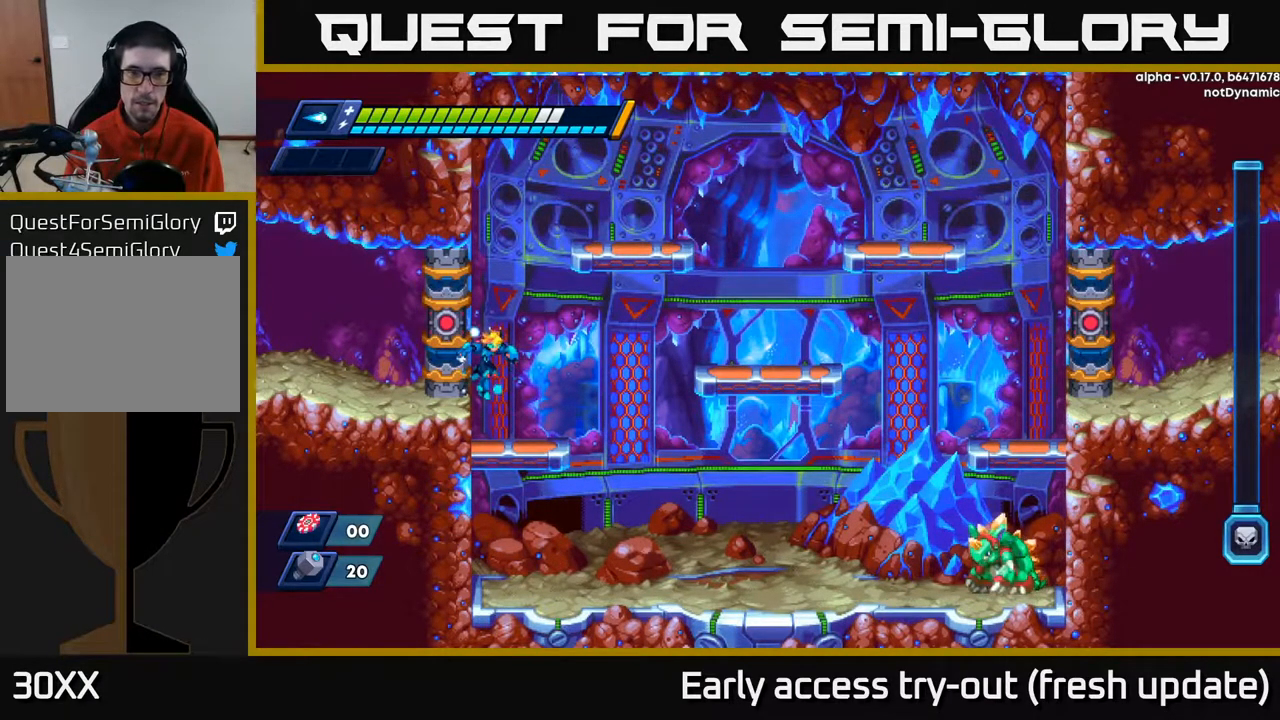
{"buttons": ["A", "DPAD_RIGHT"], "left_stick": "center", "right_stick": "center", "events": [[200, "DPAD_RIGHT", "down"], [500, "A", "down"]]}
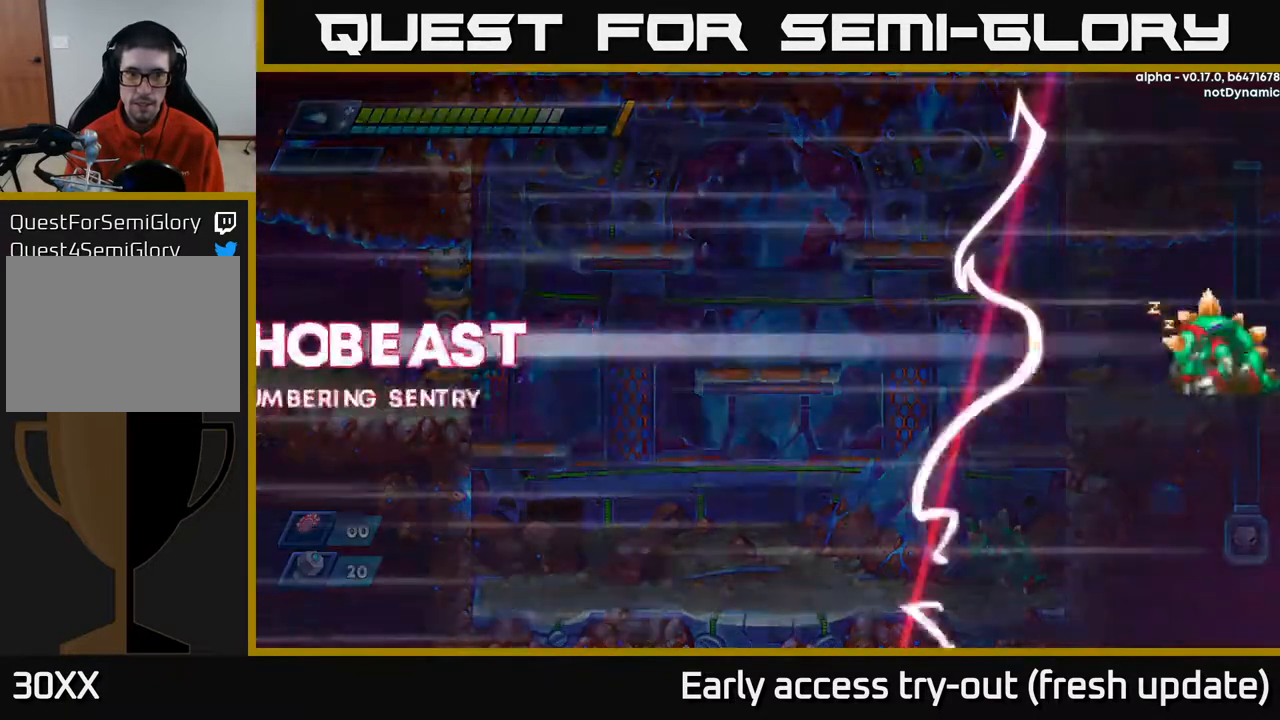
{"buttons": [], "left_stick": "center", "right_stick": "center", "events": [[233, "A", "up"], [283, "DPAD_RIGHT", "up"]]}
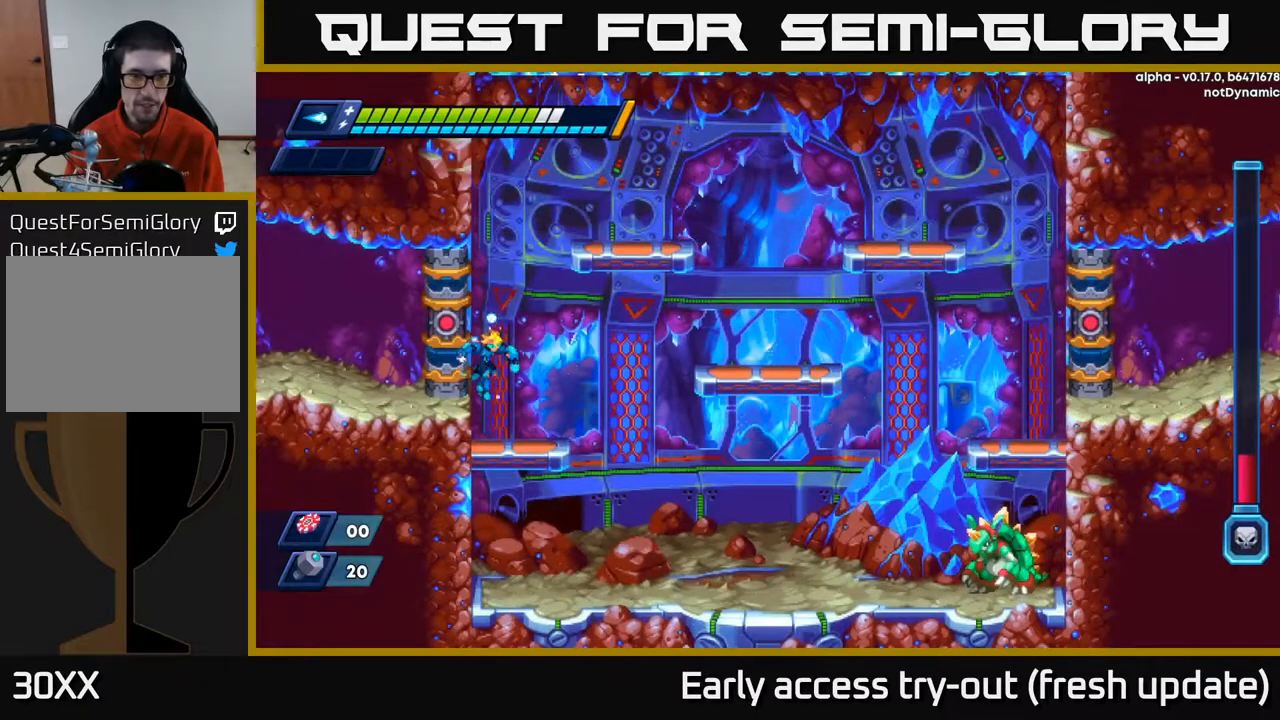
{"buttons": [], "left_stick": "center", "right_stick": "center", "events": [[100, "DPAD_RIGHT", "down"], [300, "A", "down"], [367, "DPAD_RIGHT", "up"], [450, "A", "up"]]}
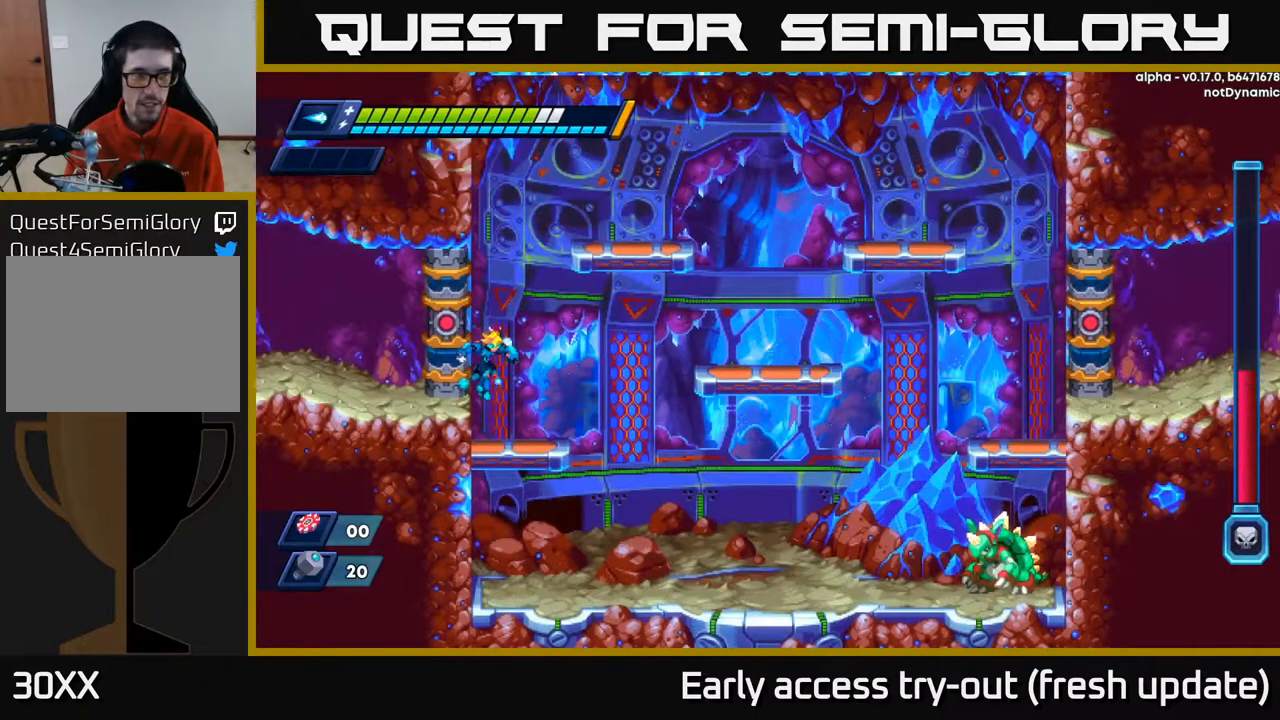
{"buttons": ["DPAD_RIGHT"], "left_stick": "center", "right_stick": "center", "events": [[117, "DPAD_RIGHT", "down"]]}
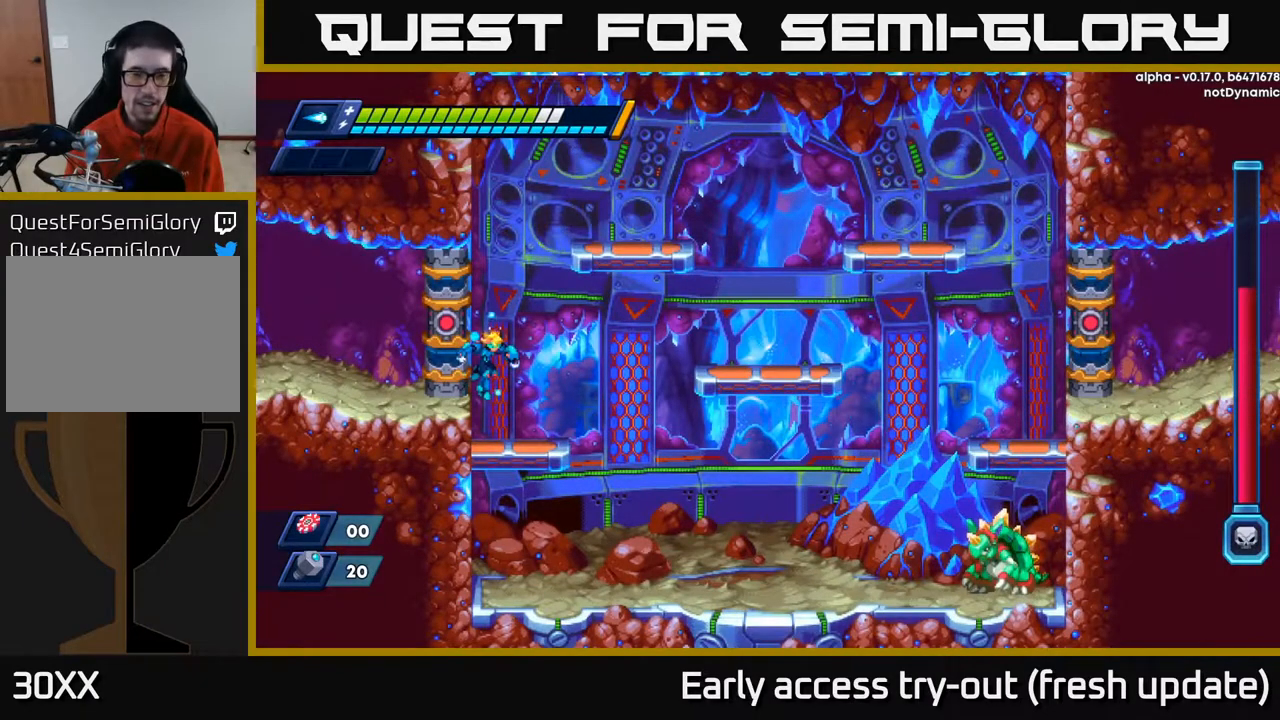
{"buttons": ["DPAD_RIGHT"], "left_stick": "center", "right_stick": "center", "events": []}
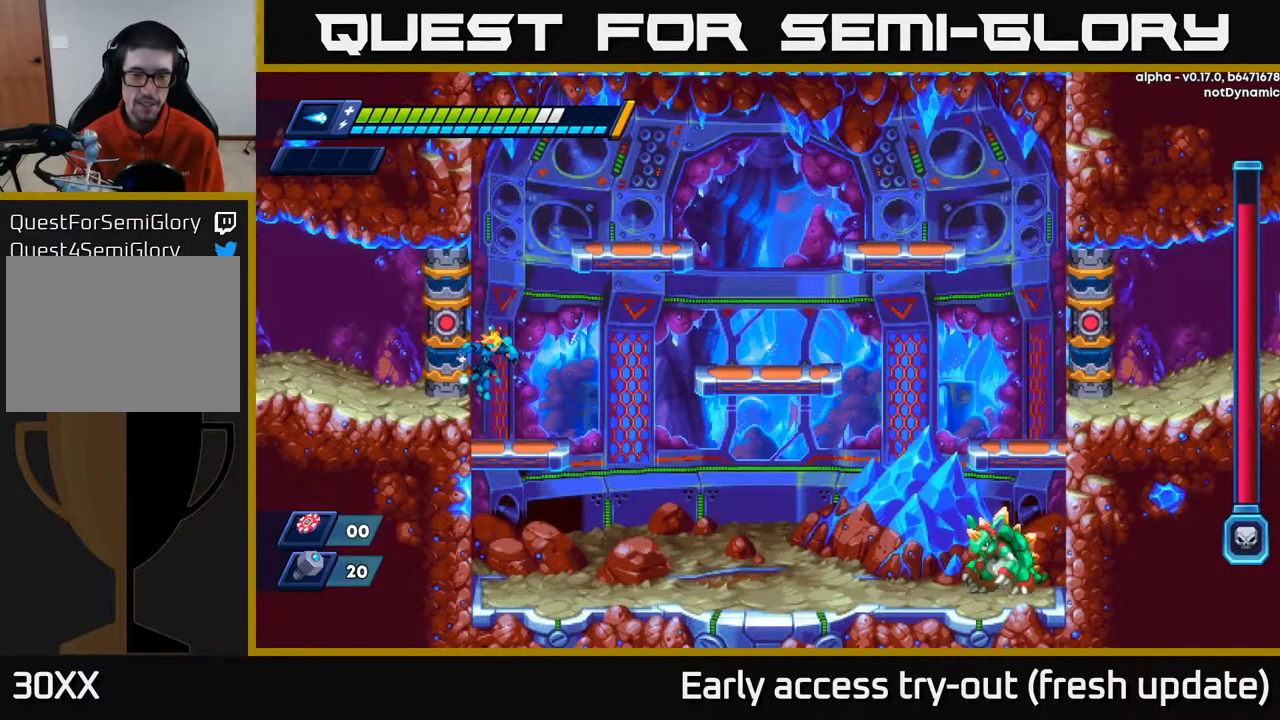
{"buttons": ["DPAD_DOWN", "DPAD_RIGHT"], "left_stick": "center", "right_stick": "center", "events": [[500, "DPAD_DOWN", "down"]]}
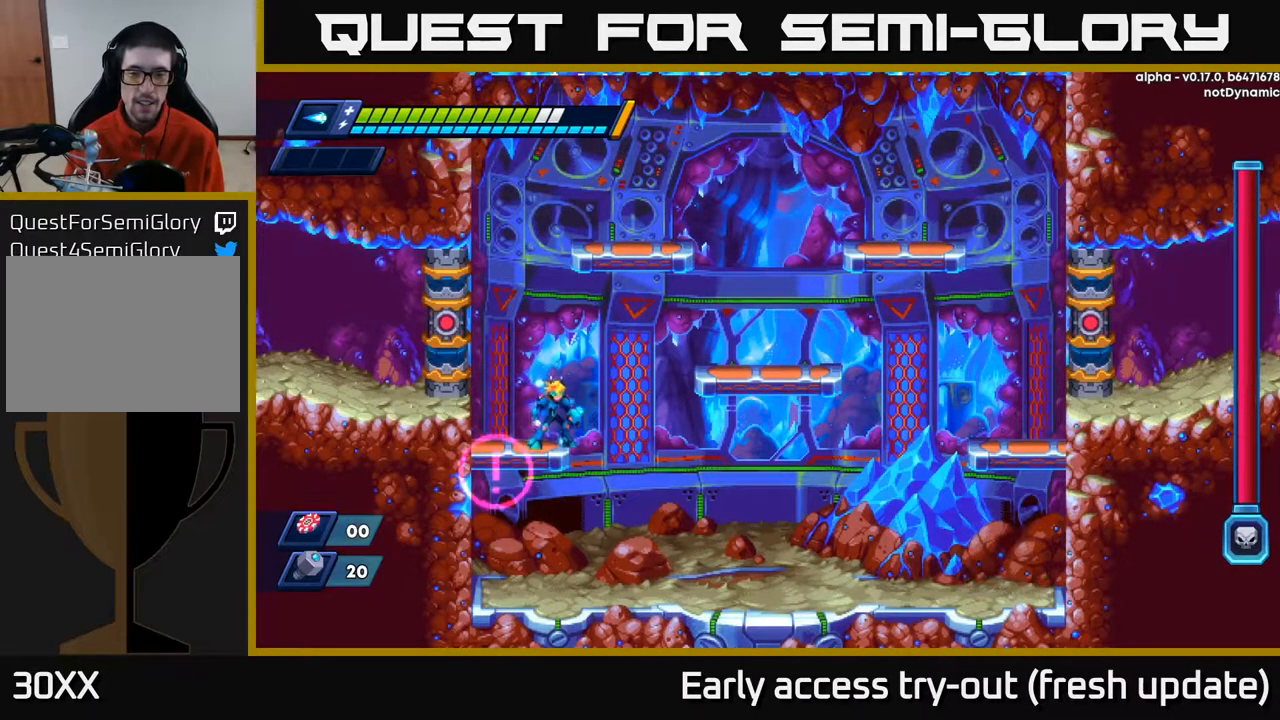
{"buttons": ["DPAD_RIGHT"], "left_stick": "center", "right_stick": "center", "events": [[17, "DPAD_RIGHT", "up"], [83, "A", "down"], [200, "A", "up"], [233, "DPAD_DOWN", "up"], [250, "DPAD_RIGHT", "down"]]}
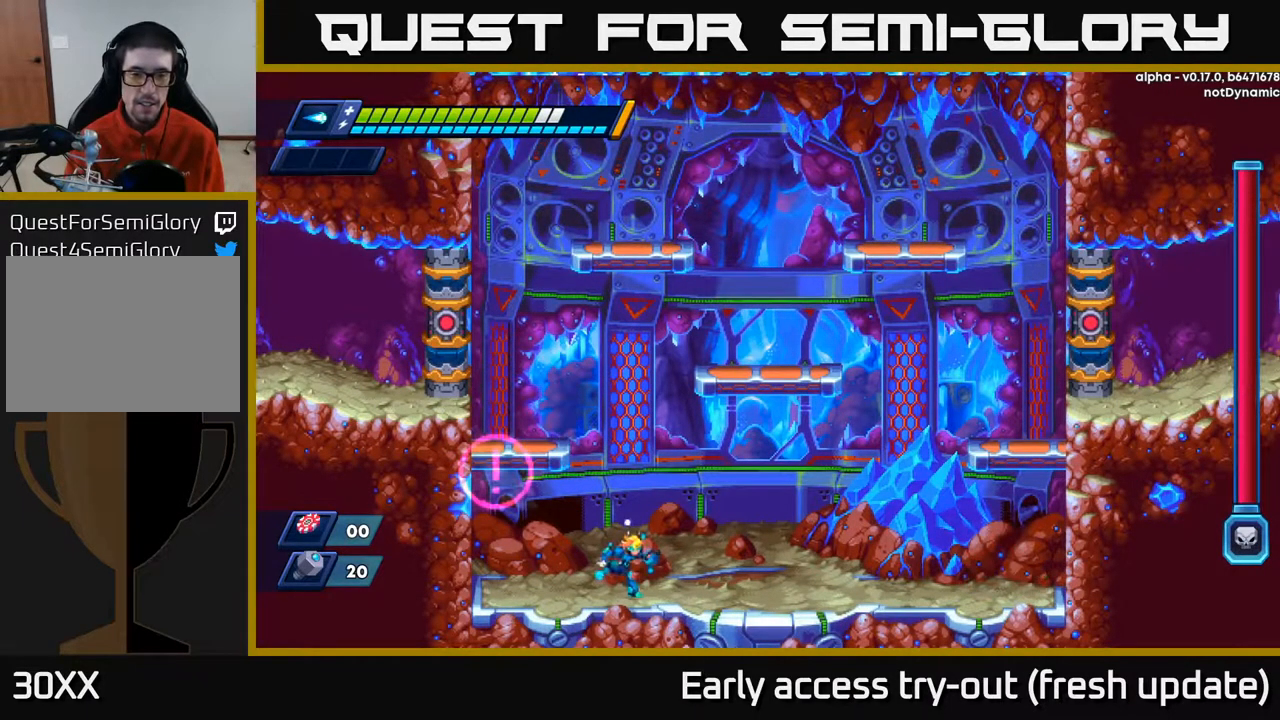
{"buttons": ["DPAD_RIGHT"], "left_stick": "center", "right_stick": "center", "events": [[67, "R2", "down"], [500, "R2", "up"]]}
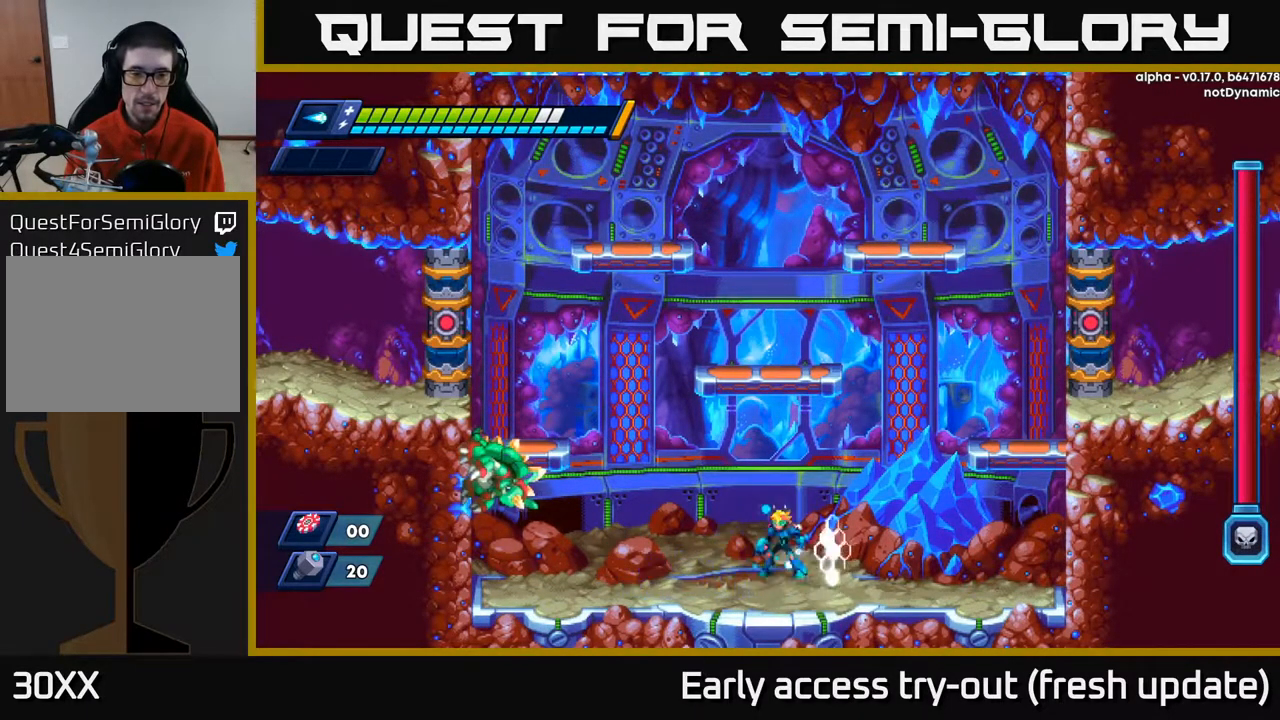
{"buttons": [], "left_stick": "center", "right_stick": "center", "events": [[17, "DPAD_RIGHT", "up"], [33, "A", "down"], [50, "DPAD_LEFT", "down"], [100, "DPAD_LEFT", "up"], [133, "X", "down"], [150, "A", "up"], [200, "X", "up"], [283, "X", "down"], [367, "X", "up"]]}
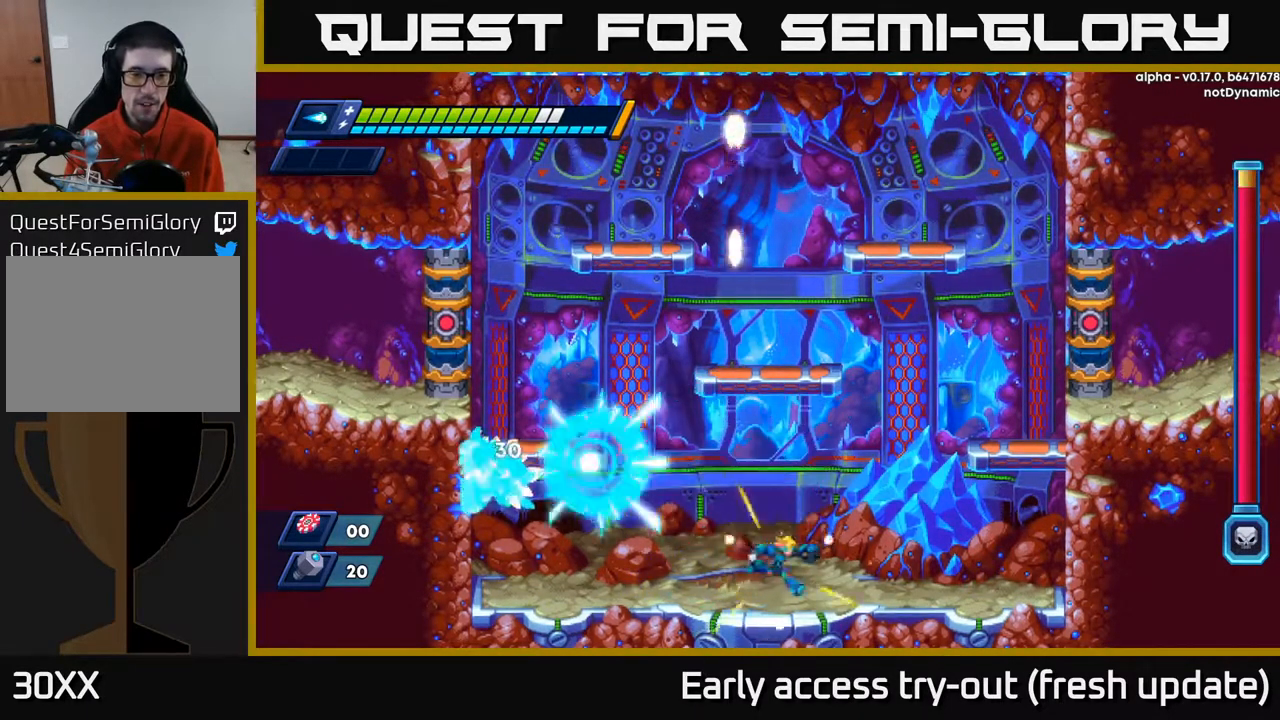
{"buttons": [], "left_stick": "center", "right_stick": "center", "events": [[17, "DPAD_RIGHT", "down"], [200, "A", "down"], [217, "DPAD_RIGHT", "up"], [250, "DPAD_LEFT", "down"], [300, "X", "down"], [317, "DPAD_LEFT", "up"], [333, "A", "up"], [367, "X", "up"], [433, "X", "down"], [500, "X", "up"]]}
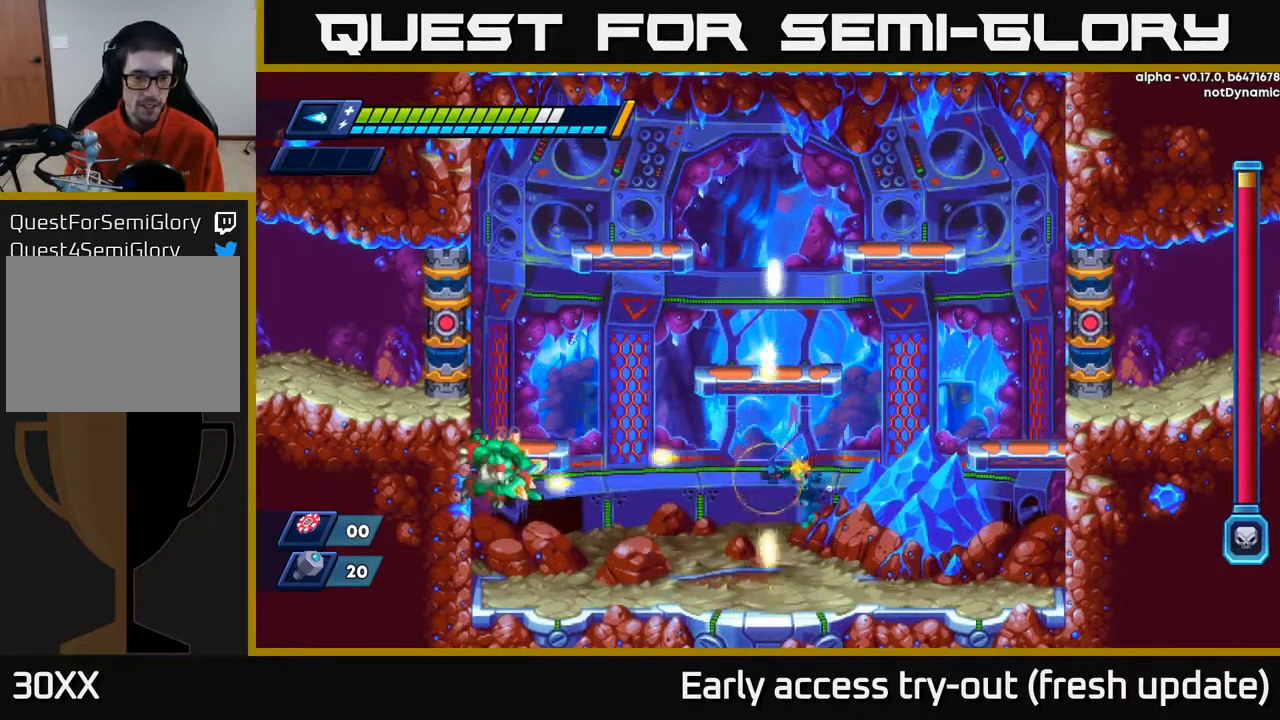
{"buttons": ["X"], "left_stick": "center", "right_stick": "center", "events": [[67, "X", "down"], [150, "X", "up"], [233, "A", "down"], [367, "X", "down"], [417, "A", "up"], [417, "X", "up"], [500, "X", "down"]]}
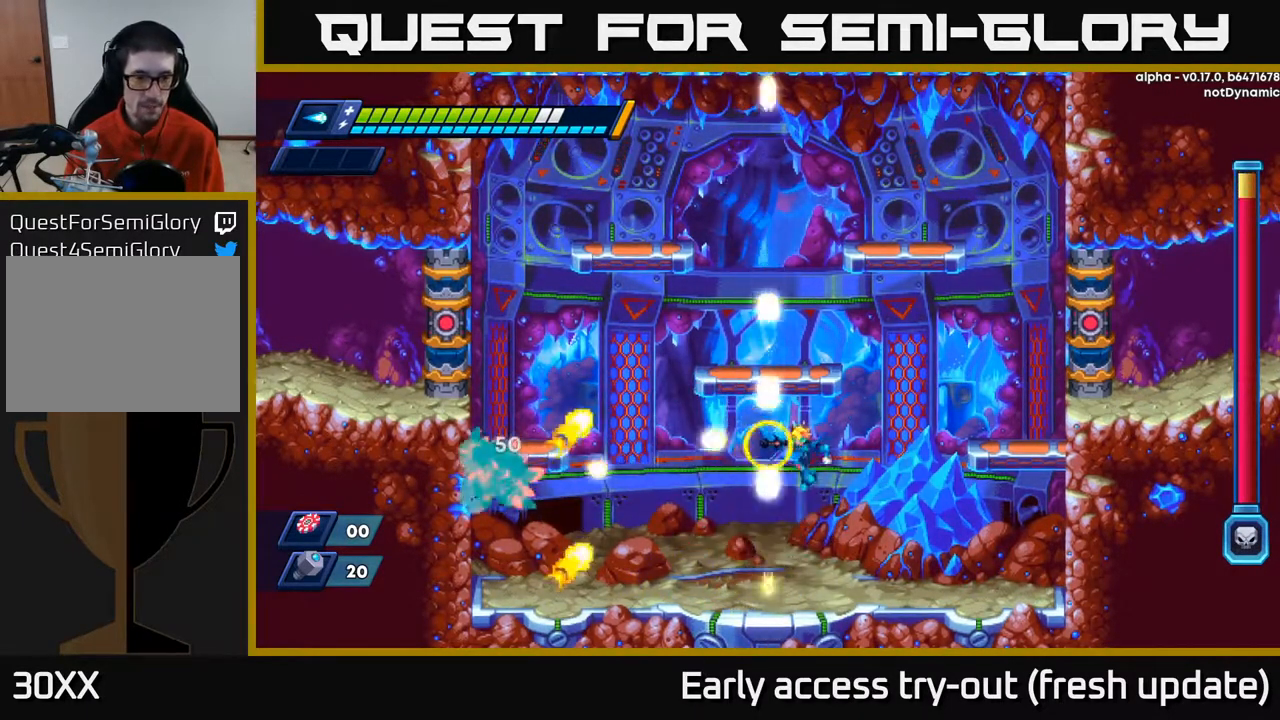
{"buttons": ["DPAD_RIGHT"], "left_stick": "center", "right_stick": "center", "events": [[67, "X", "up"], [150, "X", "down"], [217, "X", "up"], [367, "A", "down"], [417, "DPAD_RIGHT", "down"], [433, "X", "down"], [467, "A", "up"], [500, "X", "up"]]}
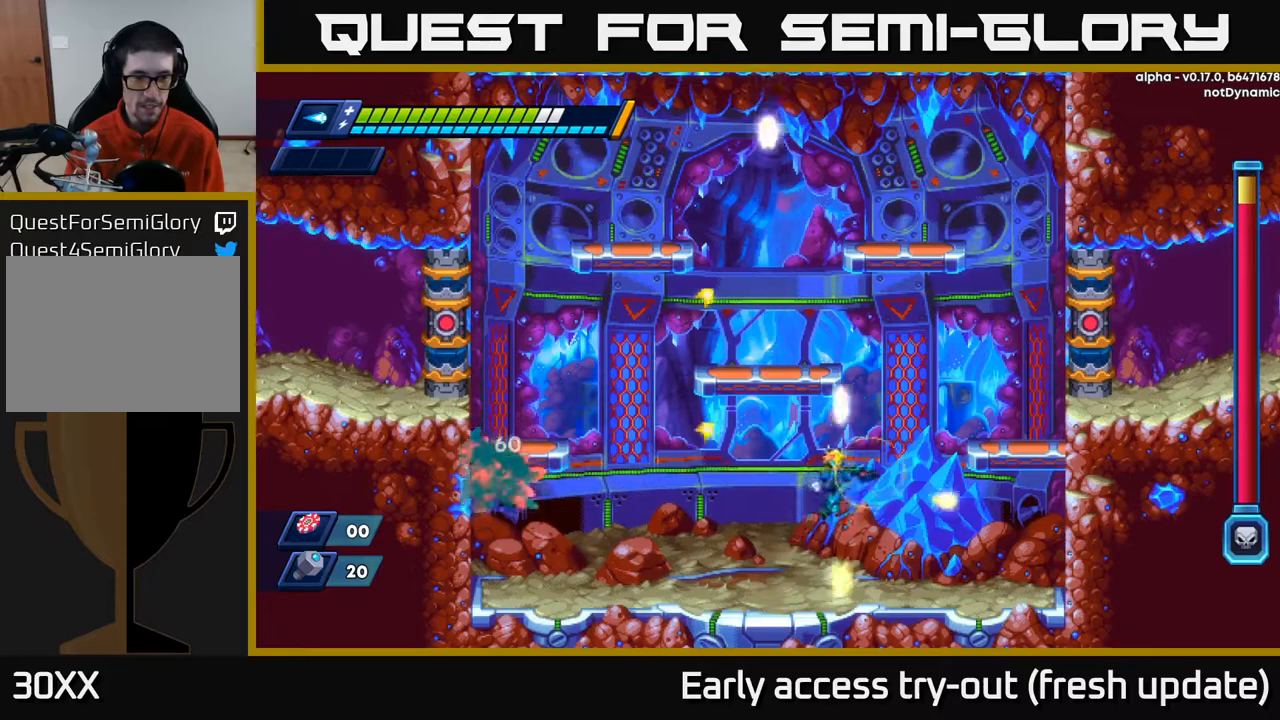
{"buttons": ["A", "X"], "left_stick": "center", "right_stick": "center", "events": [[100, "DPAD_RIGHT", "up"], [133, "DPAD_LEFT", "down"], [300, "DPAD_LEFT", "up"], [400, "A", "down"], [483, "X", "down"]]}
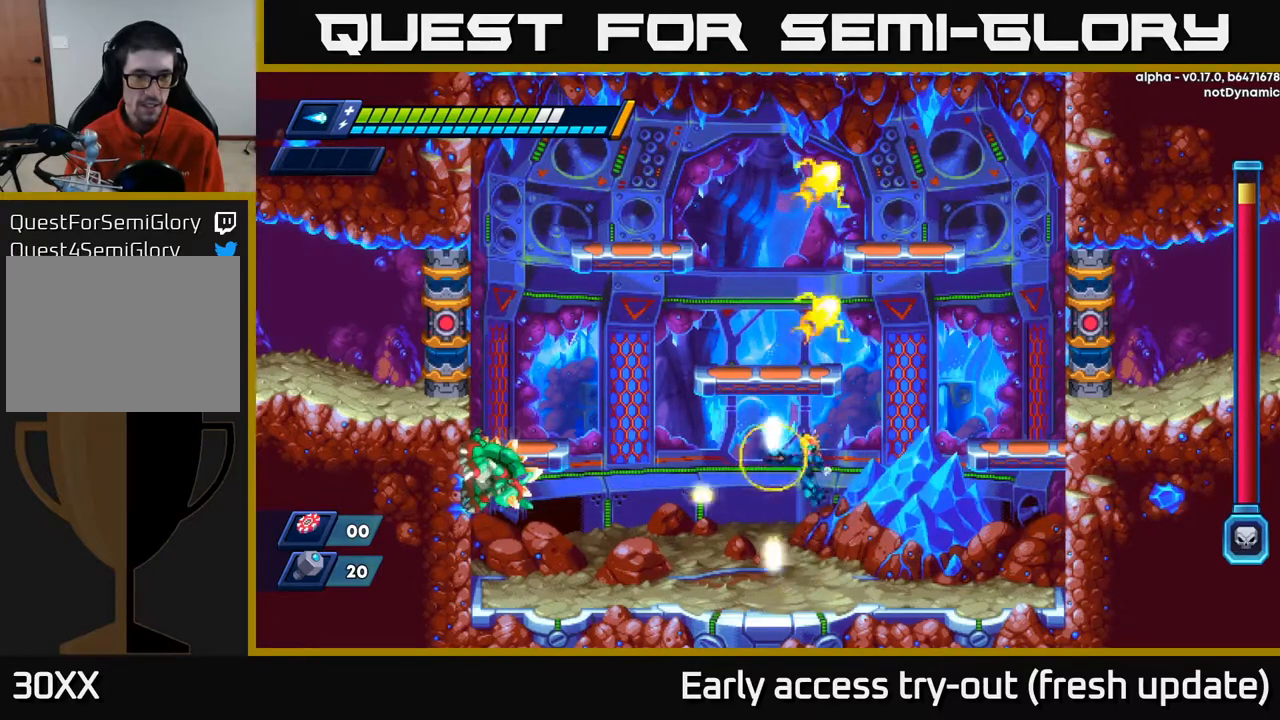
{"buttons": ["A"], "left_stick": "center", "right_stick": "center", "events": [[33, "A", "up"], [50, "X", "up"], [117, "X", "down"], [167, "X", "up"], [250, "X", "down"], [317, "X", "up"], [383, "X", "down"], [450, "A", "down"], [467, "X", "up"]]}
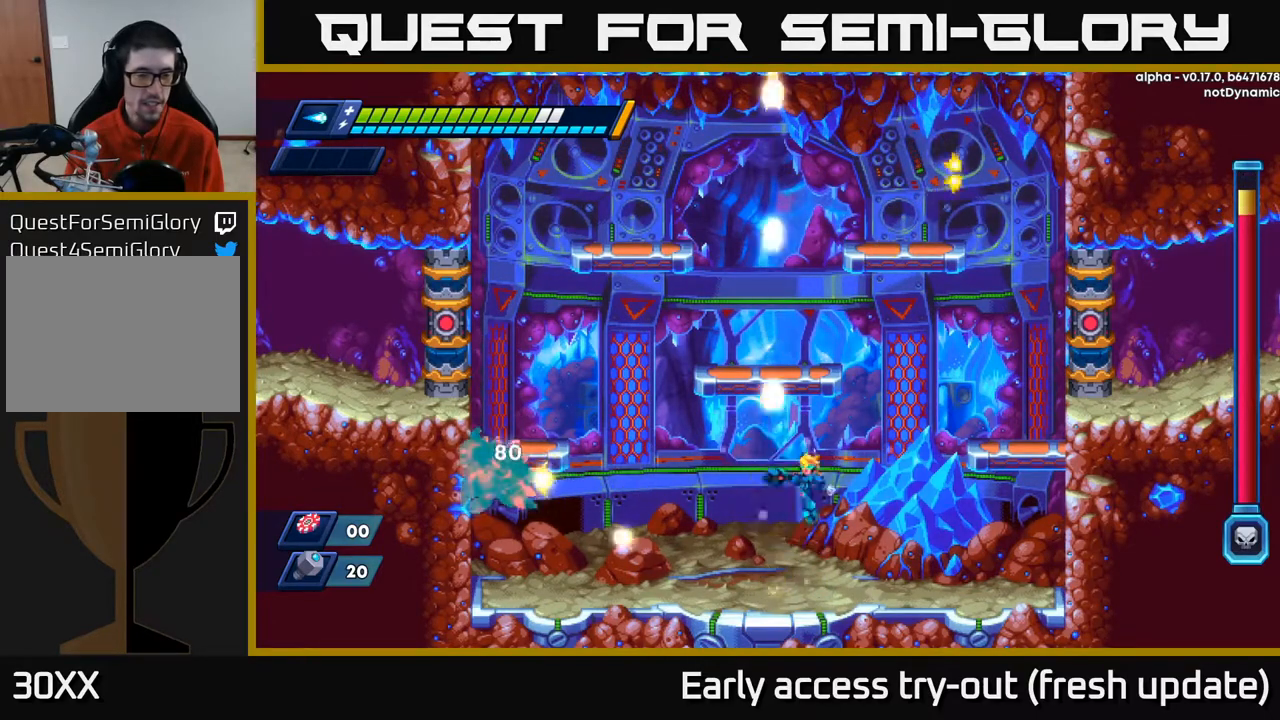
{"buttons": [], "left_stick": "center", "right_stick": "center", "events": [[67, "X", "down"], [133, "A", "up"], [150, "X", "up"], [217, "X", "down"], [300, "X", "up"], [383, "X", "down"], [433, "X", "up"]]}
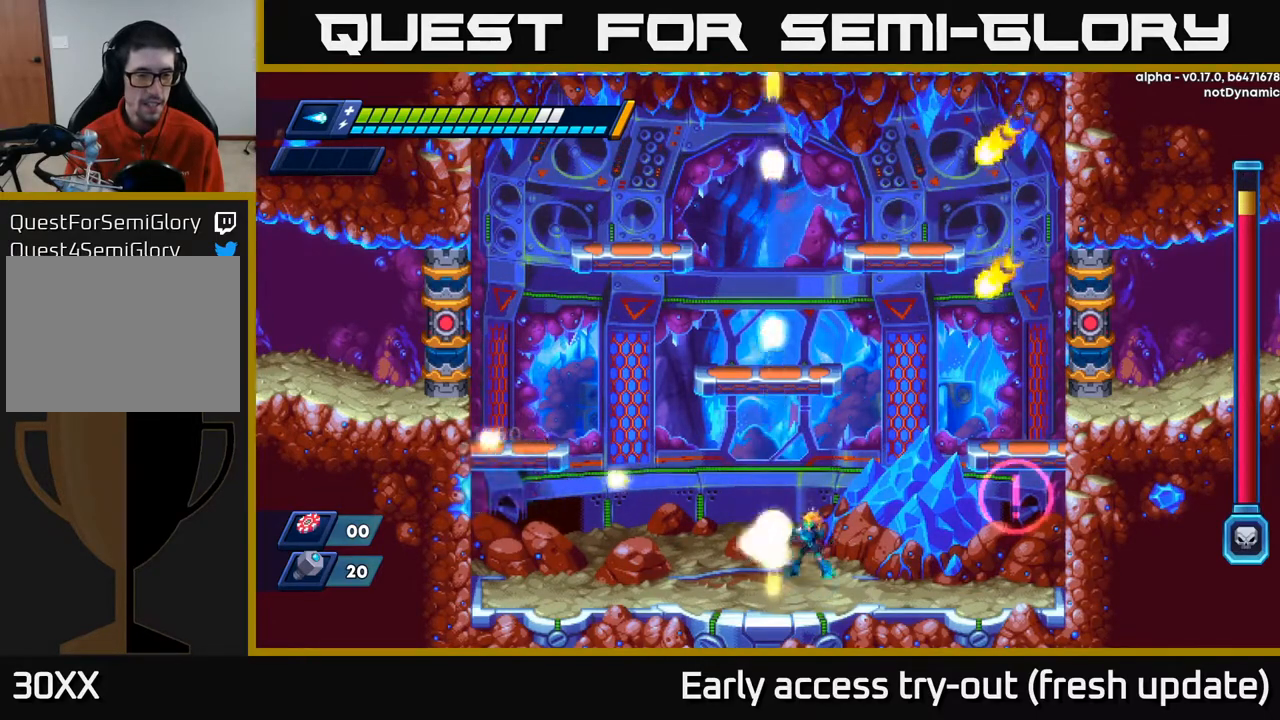
{"buttons": ["DPAD_LEFT"], "left_stick": "center", "right_stick": "center", "events": [[33, "A", "down"], [33, "X", "down"], [67, "X", "up"], [117, "DPAD_LEFT", "down"], [150, "X", "down"], [183, "A", "up"], [217, "X", "up"], [283, "X", "down"], [383, "X", "up"]]}
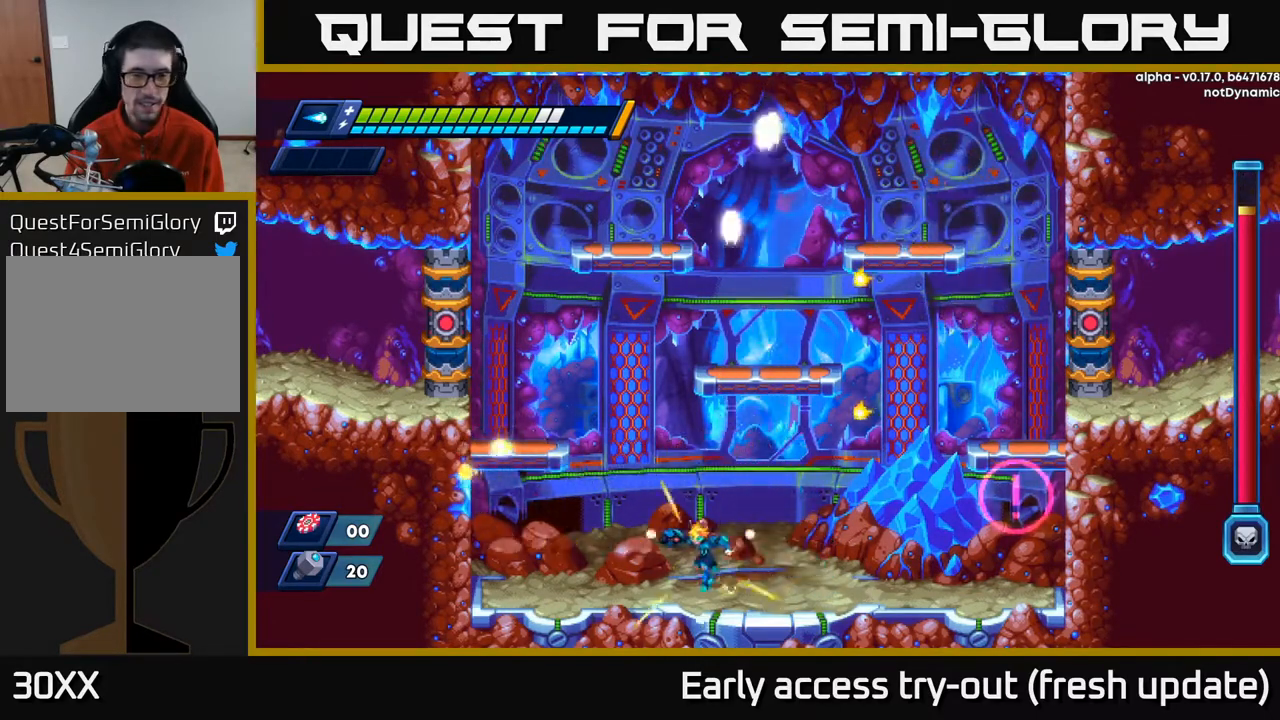
{"buttons": ["DPAD_RIGHT"], "left_stick": "center", "right_stick": "center", "events": [[67, "DPAD_LEFT", "up"], [133, "DPAD_RIGHT", "down"]]}
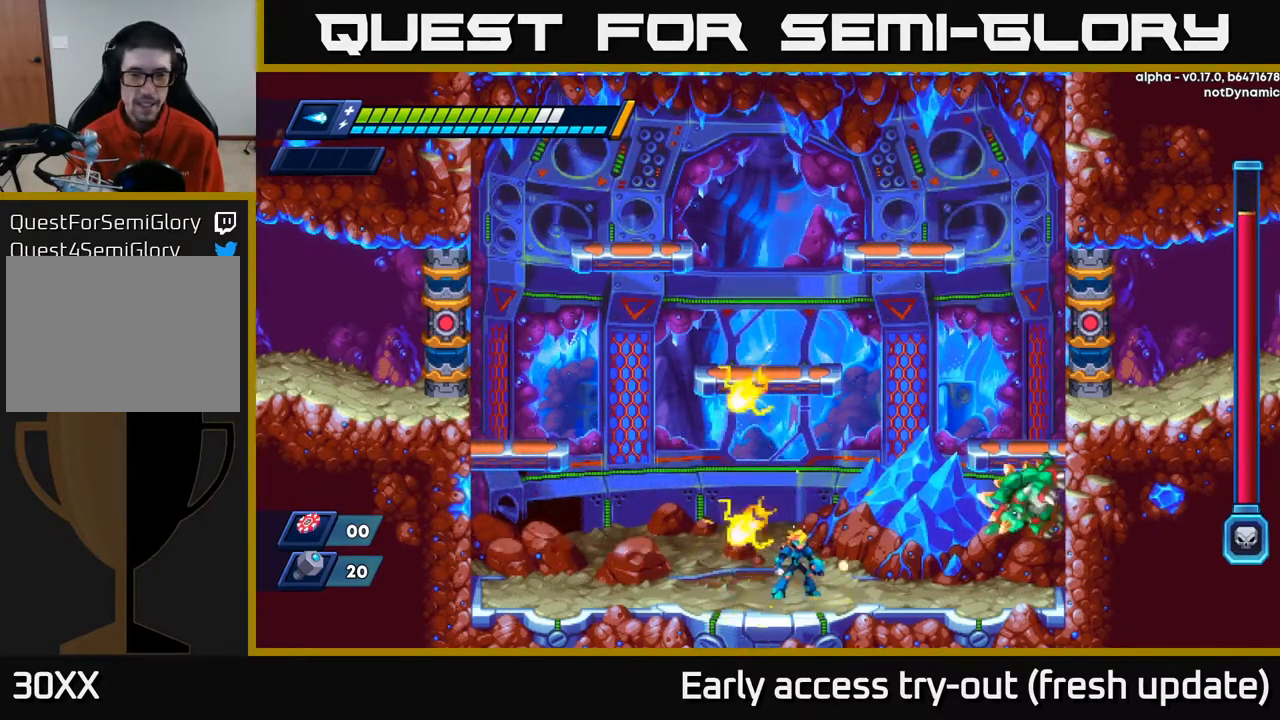
{"buttons": ["DPAD_RIGHT"], "left_stick": "center", "right_stick": "center", "events": [[33, "DPAD_RIGHT", "up"], [233, "DPAD_LEFT", "down"], [400, "DPAD_LEFT", "up"], [417, "DPAD_RIGHT", "down"]]}
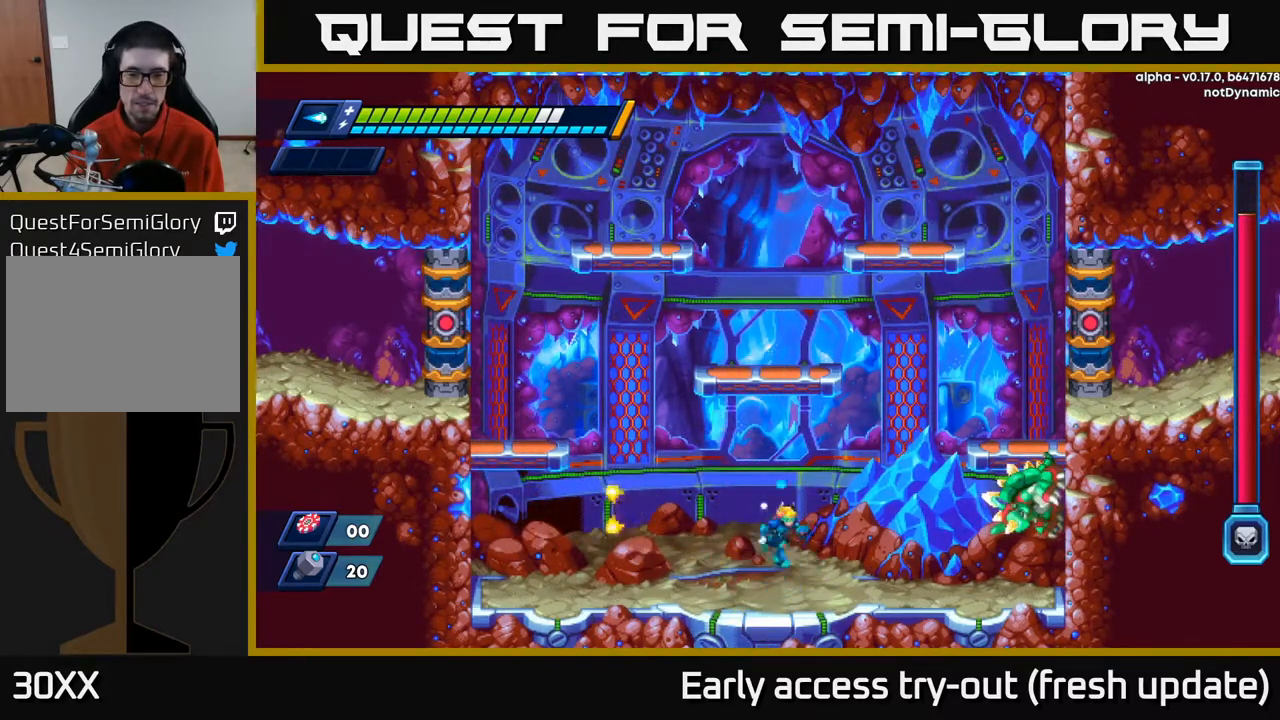
{"buttons": [], "left_stick": "center", "right_stick": "center", "events": [[17, "A", "down"], [17, "DPAD_RIGHT", "up"], [100, "A", "up"], [133, "X", "down"], [200, "X", "up"], [367, "X", "down"], [483, "X", "up"]]}
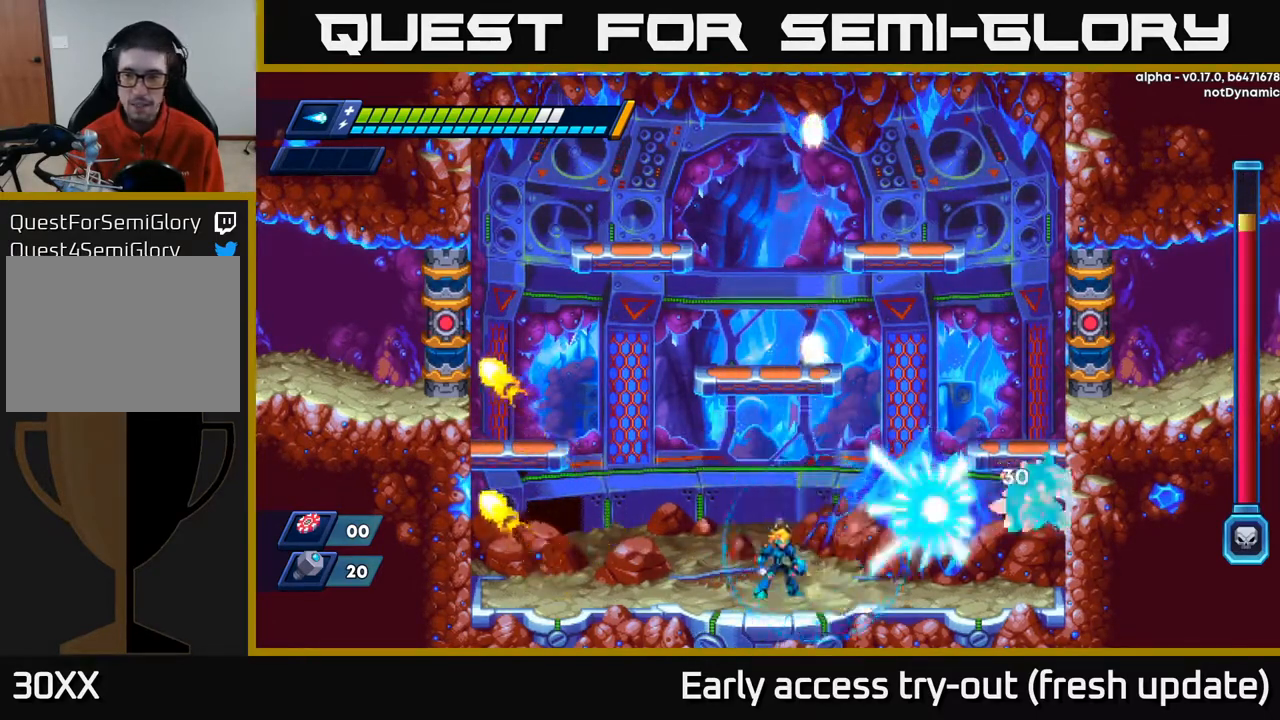
{"buttons": [], "left_stick": "center", "right_stick": "center", "events": [[317, "A", "down"], [383, "X", "down"], [433, "A", "up"], [450, "X", "up"]]}
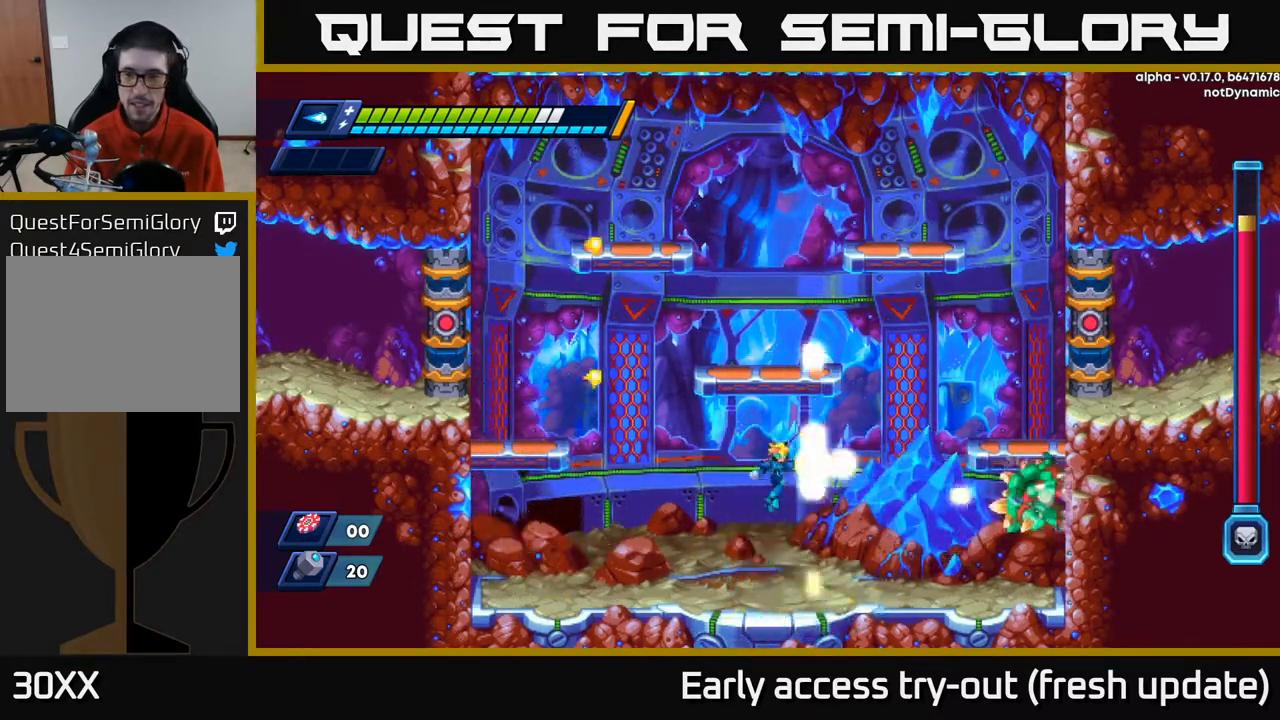
{"buttons": [], "left_stick": "center", "right_stick": "center", "events": [[33, "X", "down"], [100, "X", "up"], [167, "X", "down"], [250, "X", "up"], [333, "A", "down"], [383, "X", "down"], [450, "A", "up"], [467, "X", "up"]]}
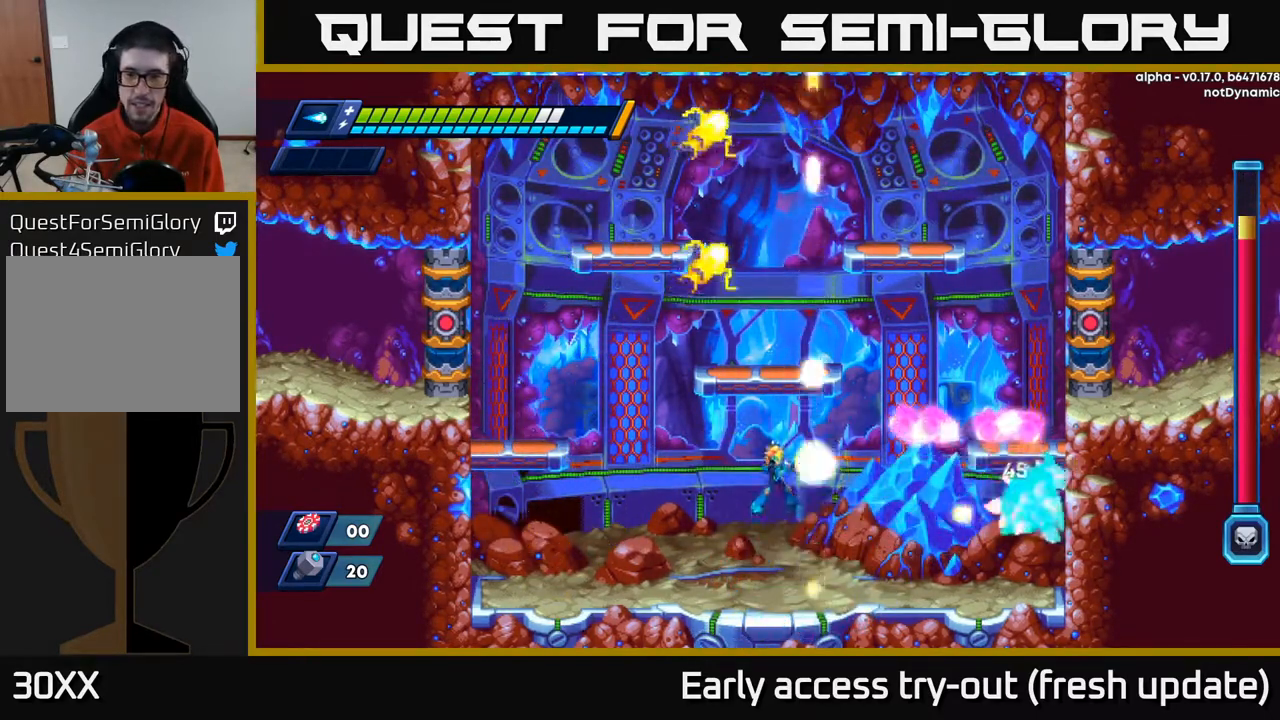
{"buttons": ["DPAD_RIGHT"], "left_stick": "center", "right_stick": "center", "events": [[50, "X", "down"], [117, "X", "up"], [200, "X", "down"], [267, "X", "up"], [367, "A", "down"], [450, "X", "down"], [467, "DPAD_RIGHT", "down"], [483, "A", "up"], [500, "X", "up"]]}
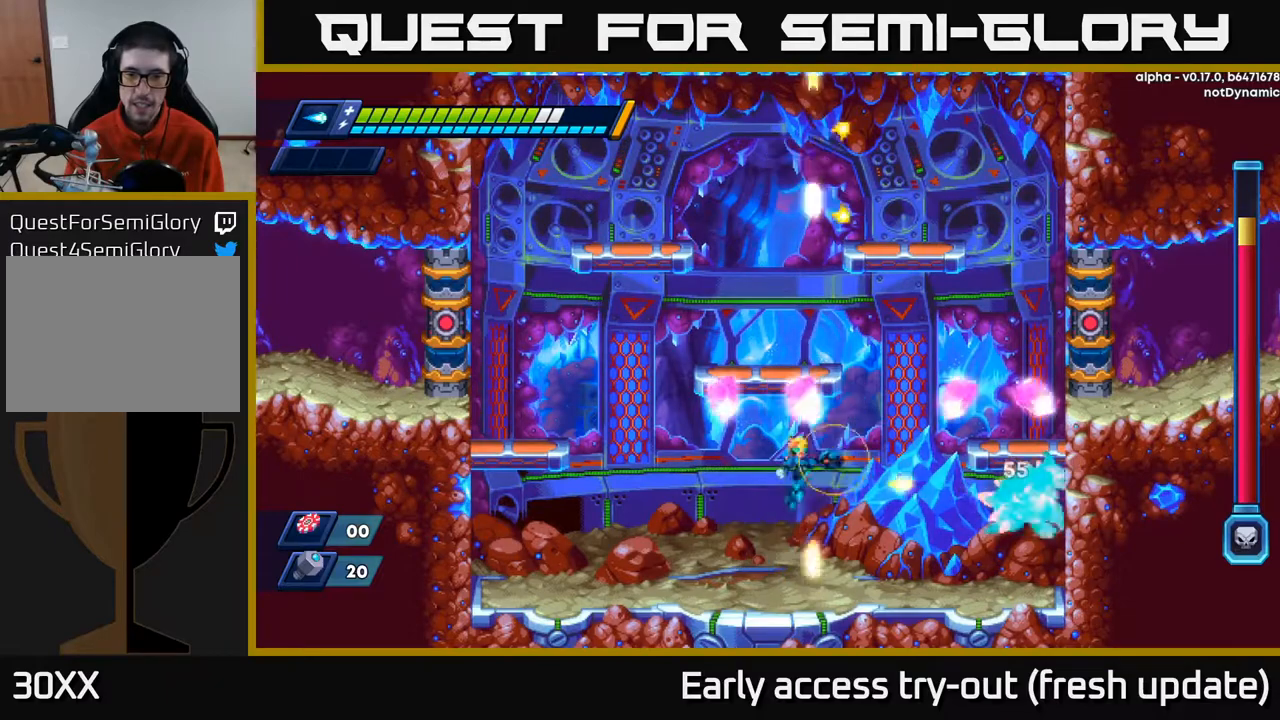
{"buttons": [], "left_stick": "center", "right_stick": "center", "events": [[100, "X", "down"], [117, "DPAD_RIGHT", "up"], [133, "X", "up"], [233, "X", "down"], [333, "X", "up"], [417, "A", "down"], [417, "X", "down"], [433, "A", "up"], [500, "X", "up"]]}
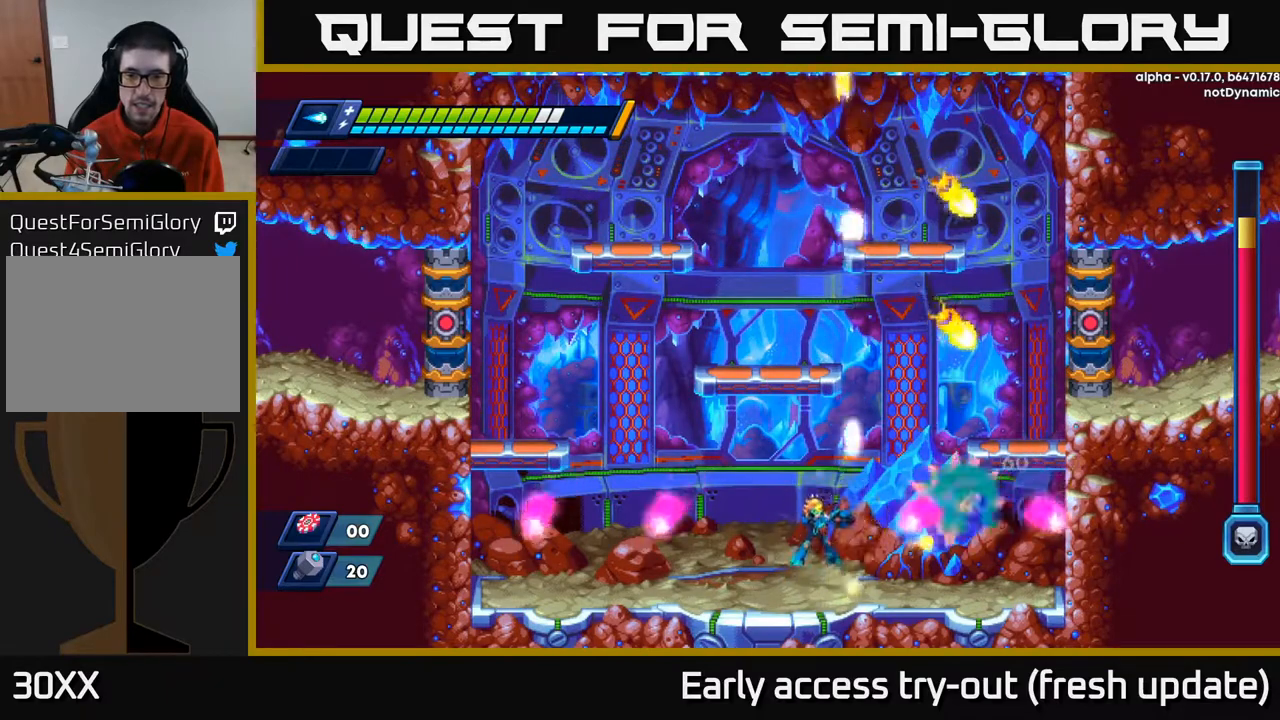
{"buttons": [], "left_stick": "center", "right_stick": "center", "events": [[83, "DPAD_LEFT", "down"], [83, "X", "down"], [150, "X", "up"], [433, "DPAD_LEFT", "up"]]}
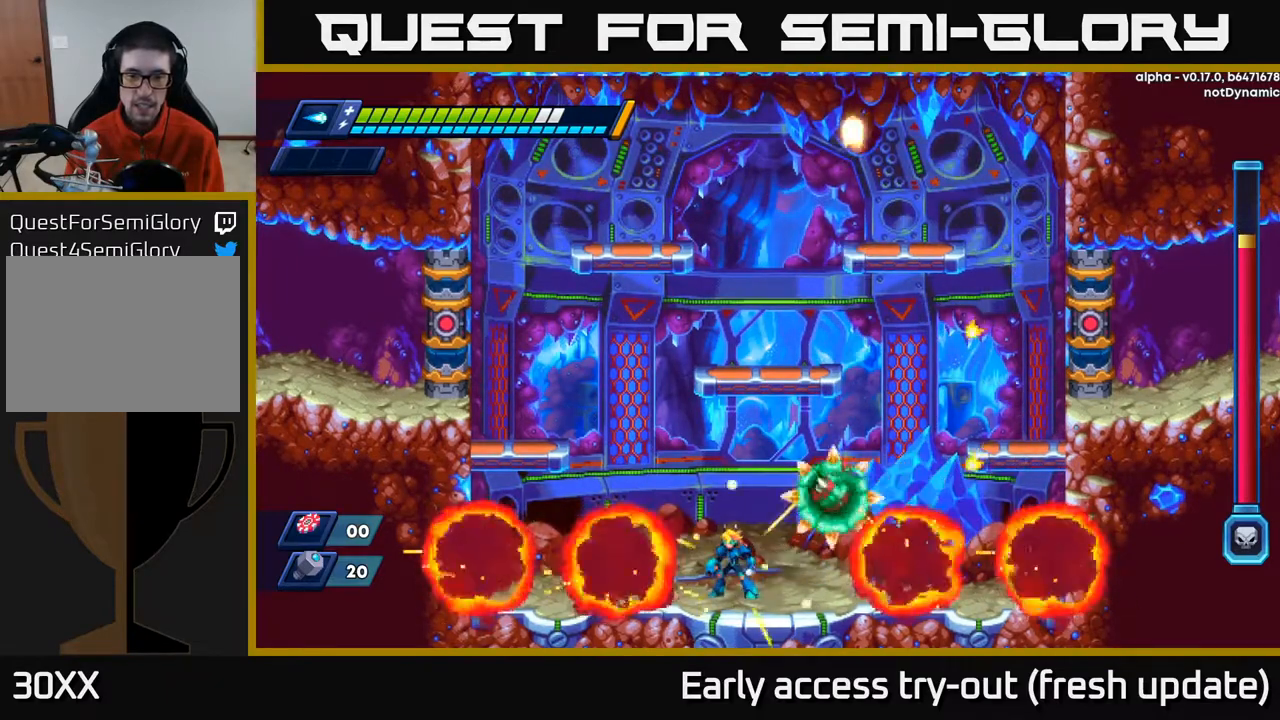
{"buttons": [], "left_stick": "center", "right_stick": "center", "events": []}
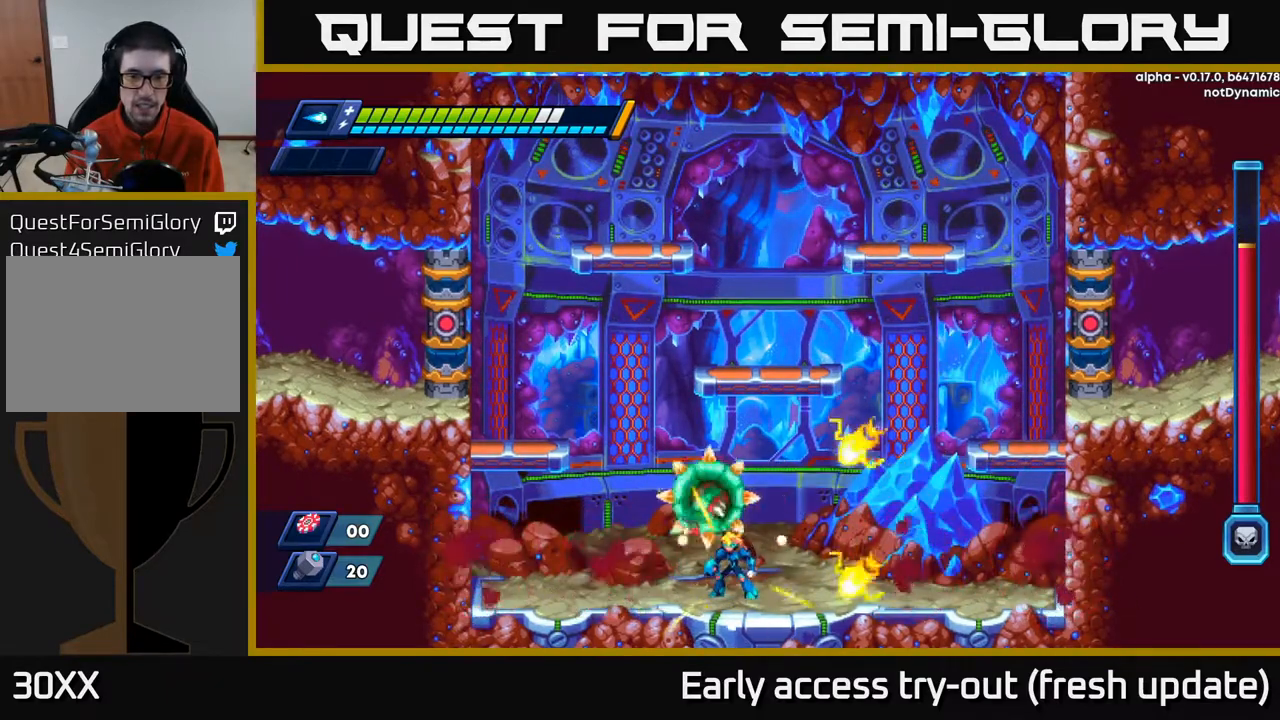
{"buttons": ["DPAD_LEFT"], "left_stick": "center", "right_stick": "center", "events": [[267, "A", "down"], [283, "DPAD_LEFT", "down"], [300, "X", "down"], [400, "A", "up"], [417, "DPAD_LEFT", "up"], [417, "X", "up"], [467, "DPAD_LEFT", "down"]]}
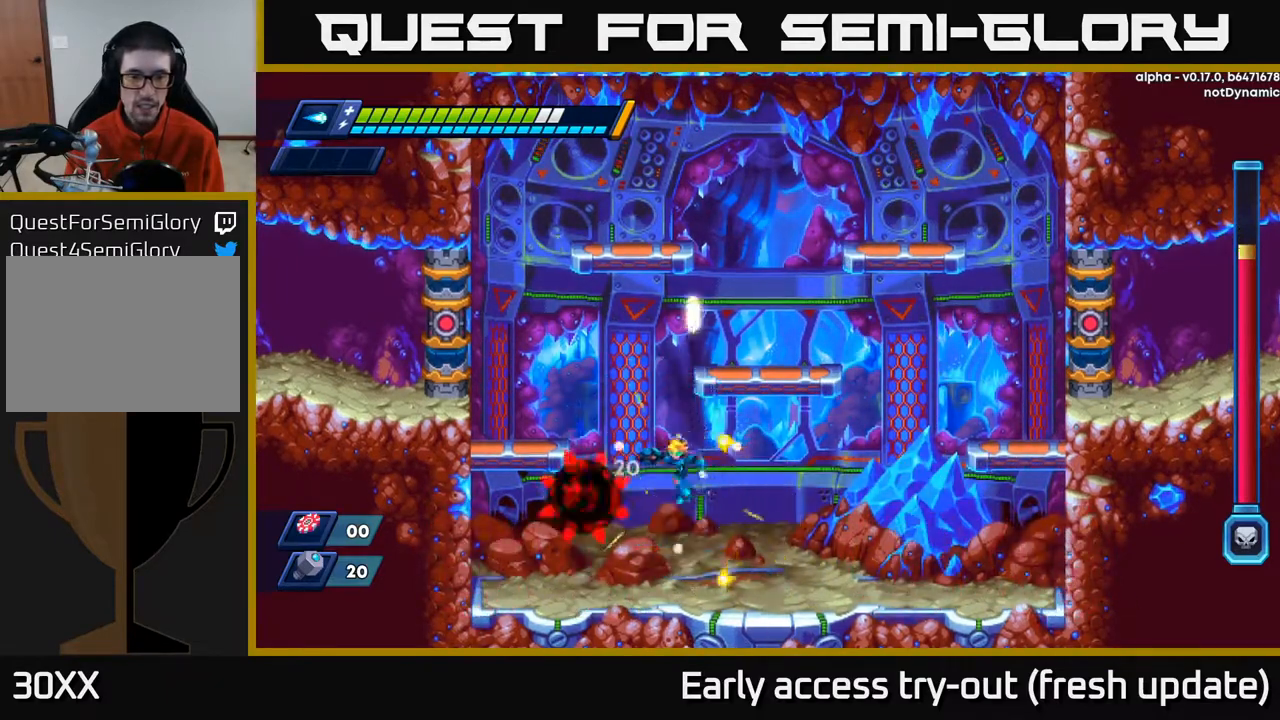
{"buttons": ["DPAD_RIGHT"], "left_stick": "center", "right_stick": "center", "events": [[183, "X", "down"], [283, "X", "up"], [450, "DPAD_LEFT", "up"], [483, "DPAD_RIGHT", "down"]]}
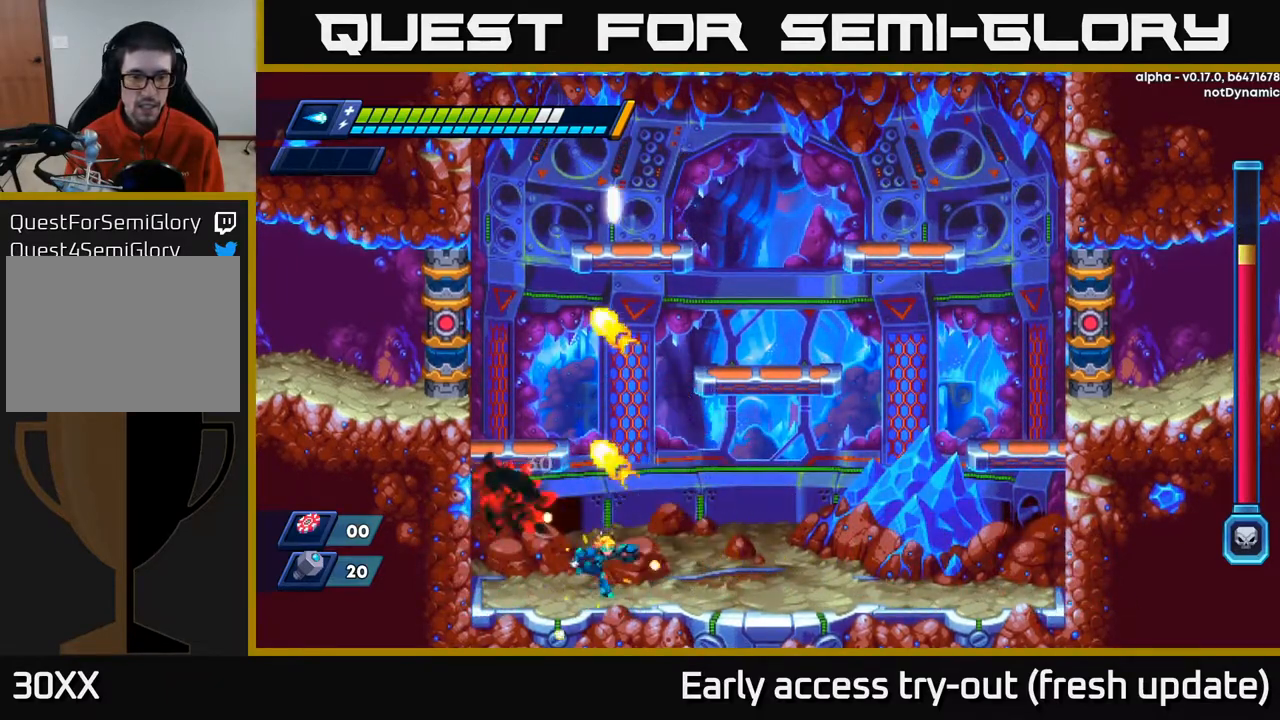
{"buttons": ["DPAD_RIGHT"], "left_stick": "center", "right_stick": "center", "events": [[200, "R2", "down"], [483, "R2", "up"]]}
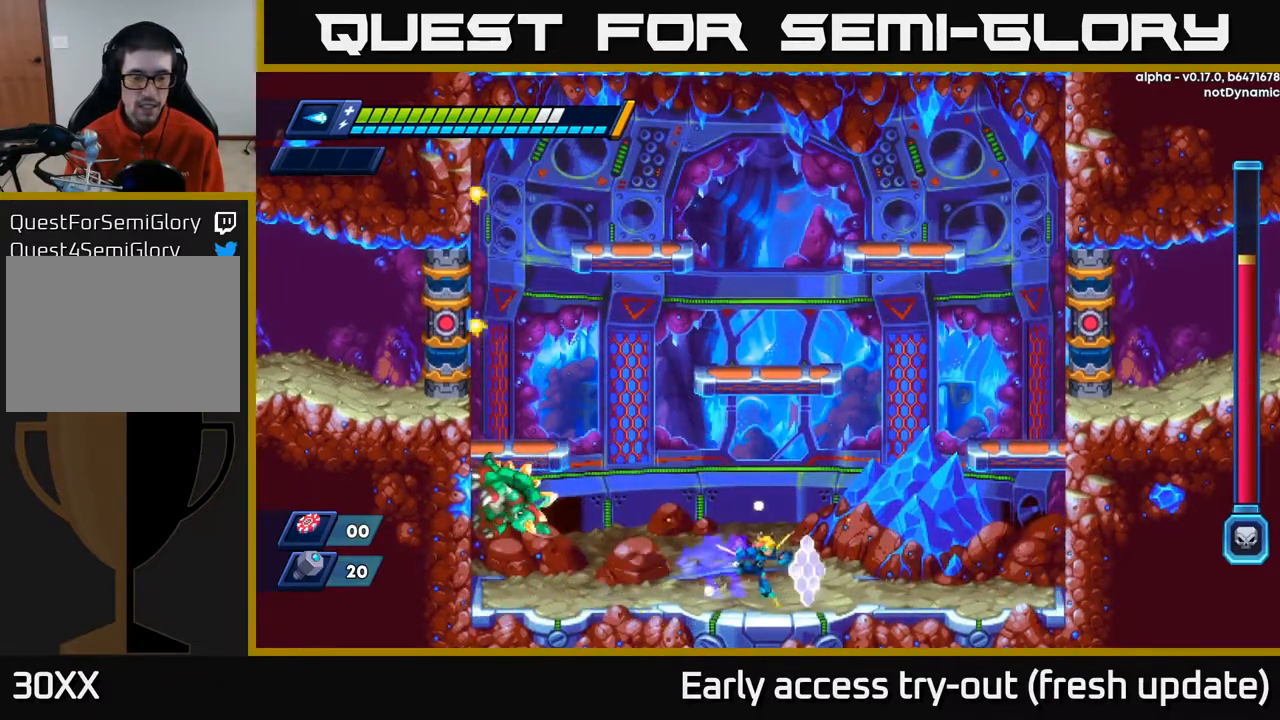
{"buttons": ["X"], "left_stick": "center", "right_stick": "center", "events": [[233, "DPAD_RIGHT", "up"], [267, "DPAD_LEFT", "down"], [367, "A", "down"], [383, "DPAD_LEFT", "up"], [433, "X", "down"], [450, "A", "up"]]}